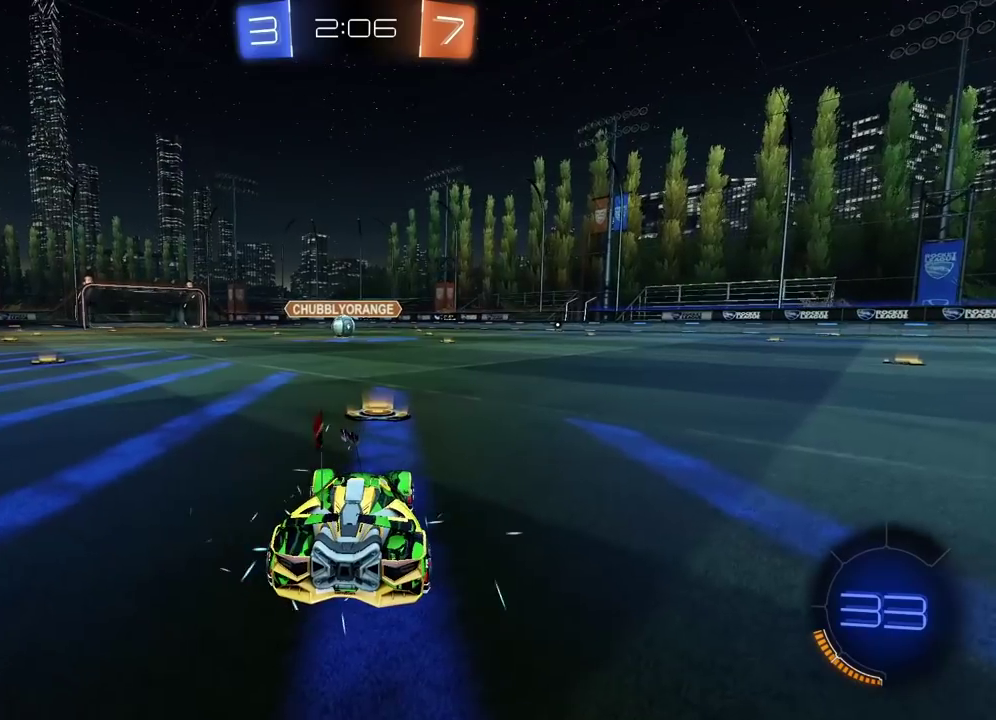
Gameplay with a controller (PlayStation layout); each line is a JSON object with the inputs held at the frame after it. "events" lists button and stick changes between this image and that frame as [ms after this image, input, new state], when the widget could be followed in between.
{"buttons": ["R2"], "left_stick": "center", "right_stick": "center", "events": [[350, "R2", "down"]]}
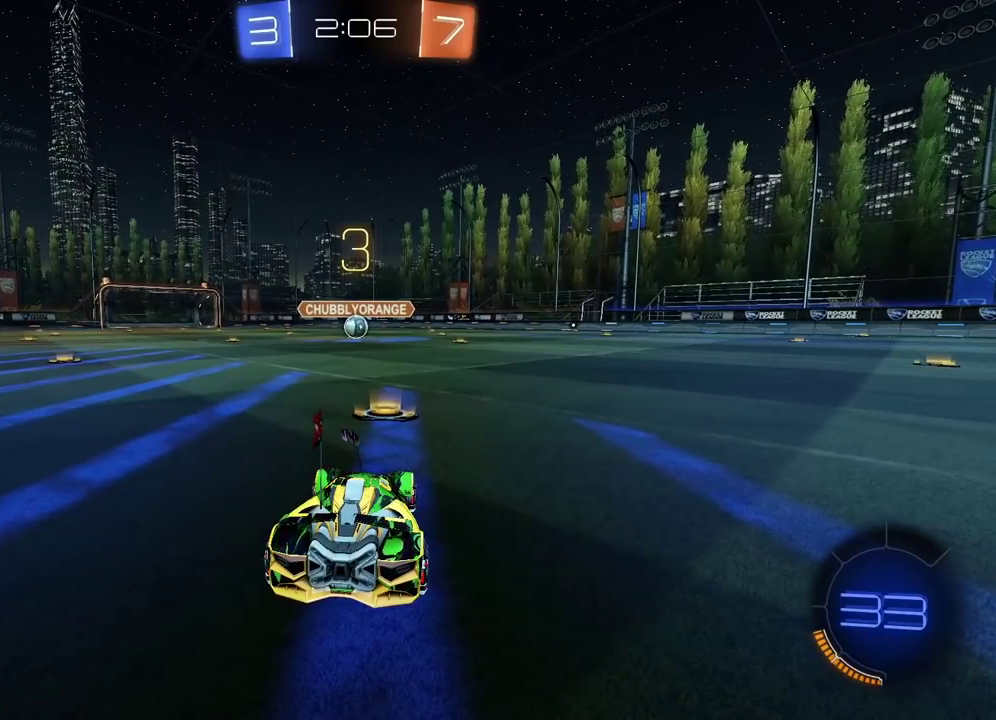
{"buttons": ["R2"], "left_stick": "center", "right_stick": "right", "events": [[467, "right_stick", "right"]]}
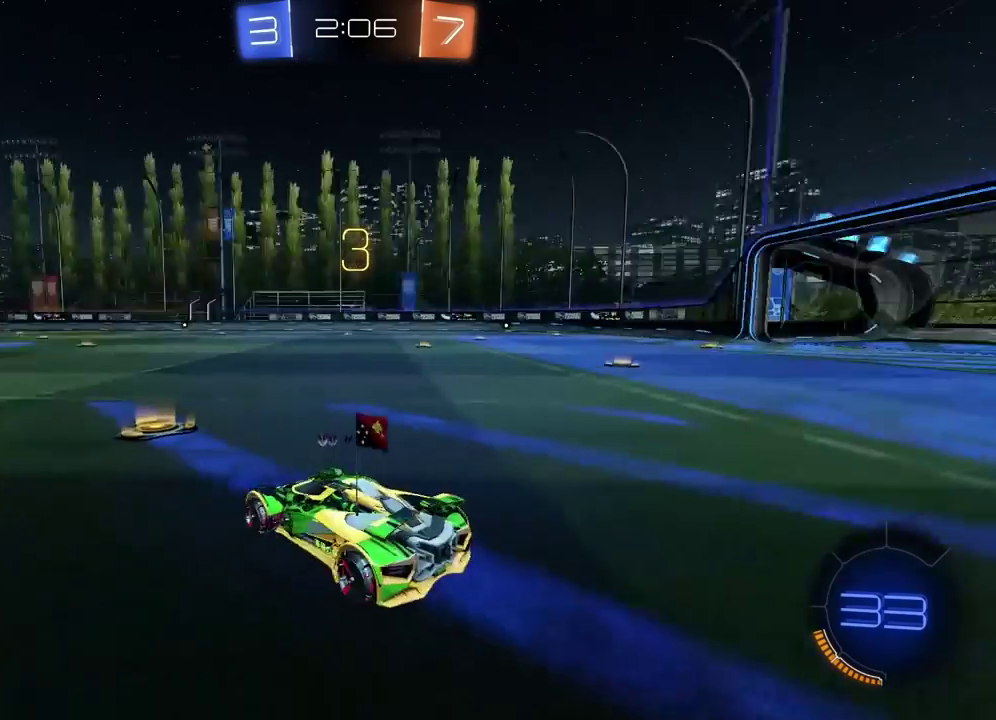
{"buttons": ["TRIANGLE", "R2"], "left_stick": "center", "right_stick": "center", "events": [[200, "right_stick", "center"], [433, "TRIANGLE", "down"]]}
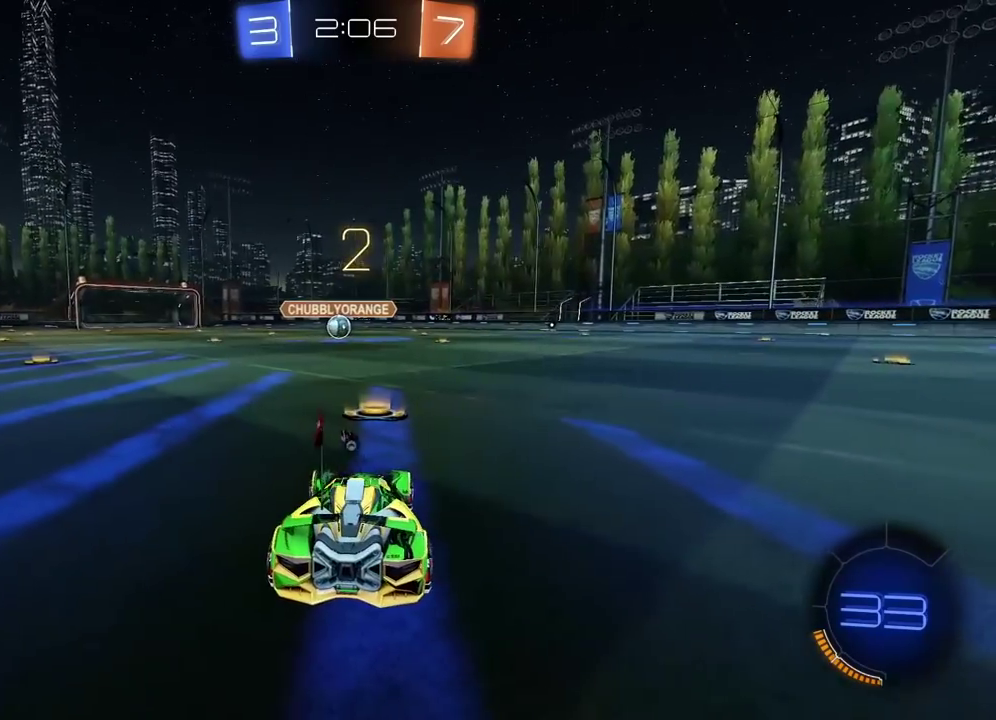
{"buttons": ["CIRCLE", "R1", "R2"], "left_stick": "center", "right_stick": "center", "events": [[17, "TRIANGLE", "up"], [67, "TRIANGLE", "down"], [117, "TRIANGLE", "up"], [400, "CIRCLE", "down"], [433, "R1", "down"]]}
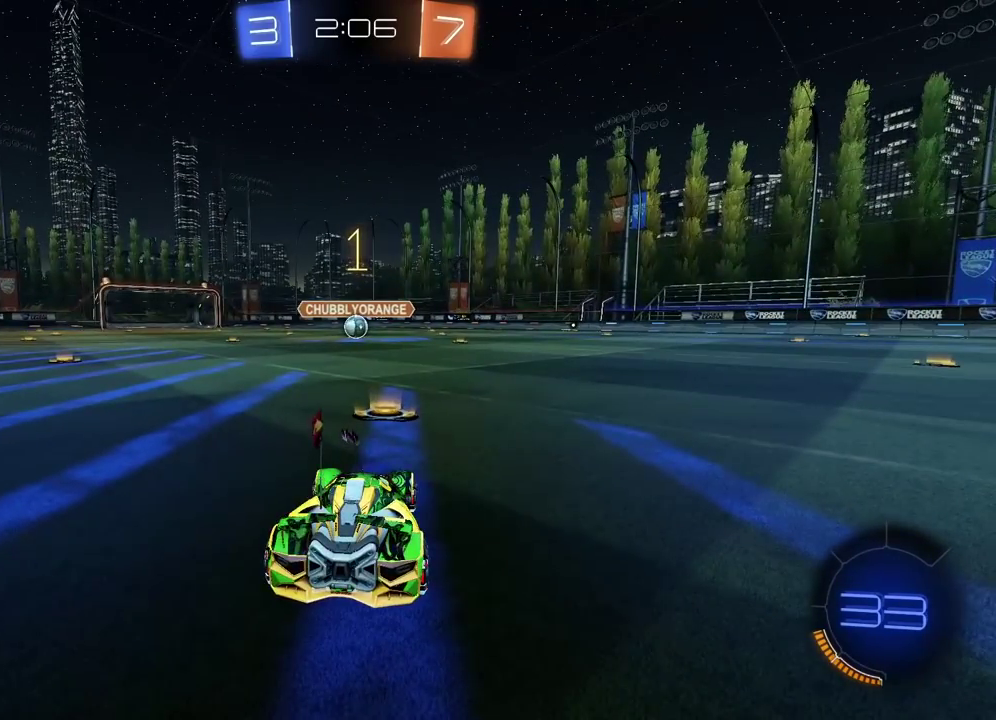
{"buttons": ["CIRCLE", "R1", "R2"], "left_stick": "center", "right_stick": "center", "events": []}